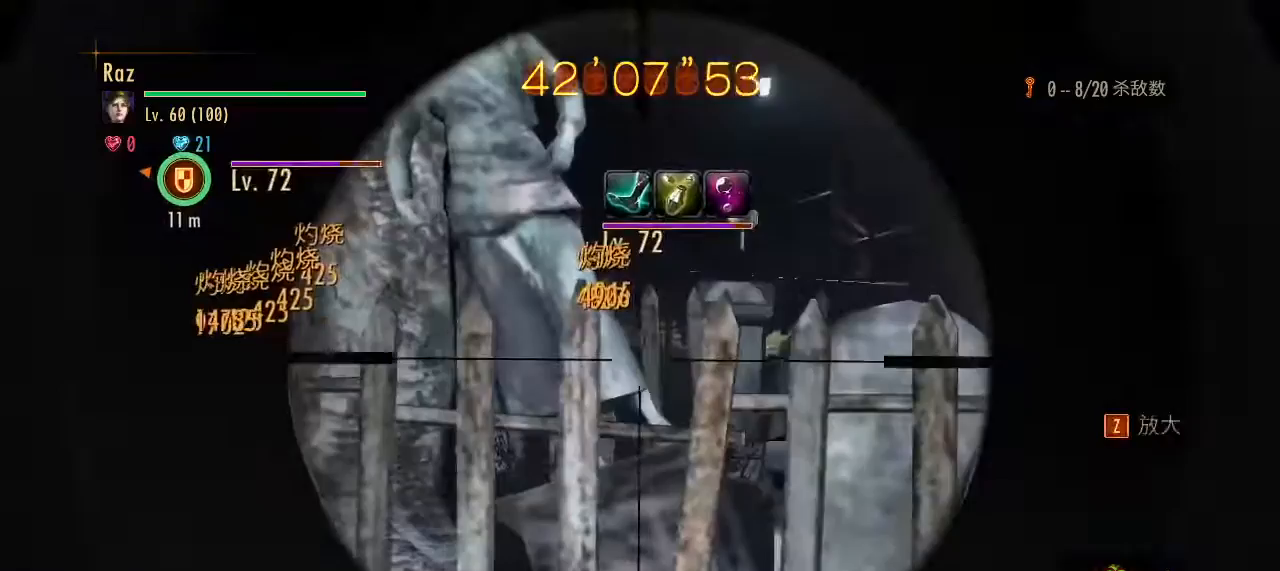
Gameplay with keyboard and mouse; each line is a JSON object with the keys and mouse buttons held at the frame after it. "events" lists presses ("down") and releases ("up") of "1", "2", "3", "4", "5", "a", "alt", "b", "c", "ctrl", "d", "e", "f", "g", "q", "r", "s", "shift", "space", "t", "tab", "v", "w", "x", "z", "mouse_left", "mouse_wheel", "mouse_right", "mouse_mb4" and "mouse_mb5" between this image and that frame as [ms after this image, input, new state], when the widget could be followed in between. "mouse_left", "mouse_wheel", "mouse_right", "mouse_mb4", "mouse_mb5" = the "left", "wheel", "right", "mb4", "mb5" buttons of the "mouse" list. No other keys are recorded. "wheel" means that the mouse wheel is clicked or scrolled. Mouse movement is not recorded.
{"keys": ["a"], "mouse": ["left", "right"], "events": [[17, "a", "up"], [67, "d", "down"], [300, "s", "up"], [400, "a", "down"], [450, "d", "up"]]}
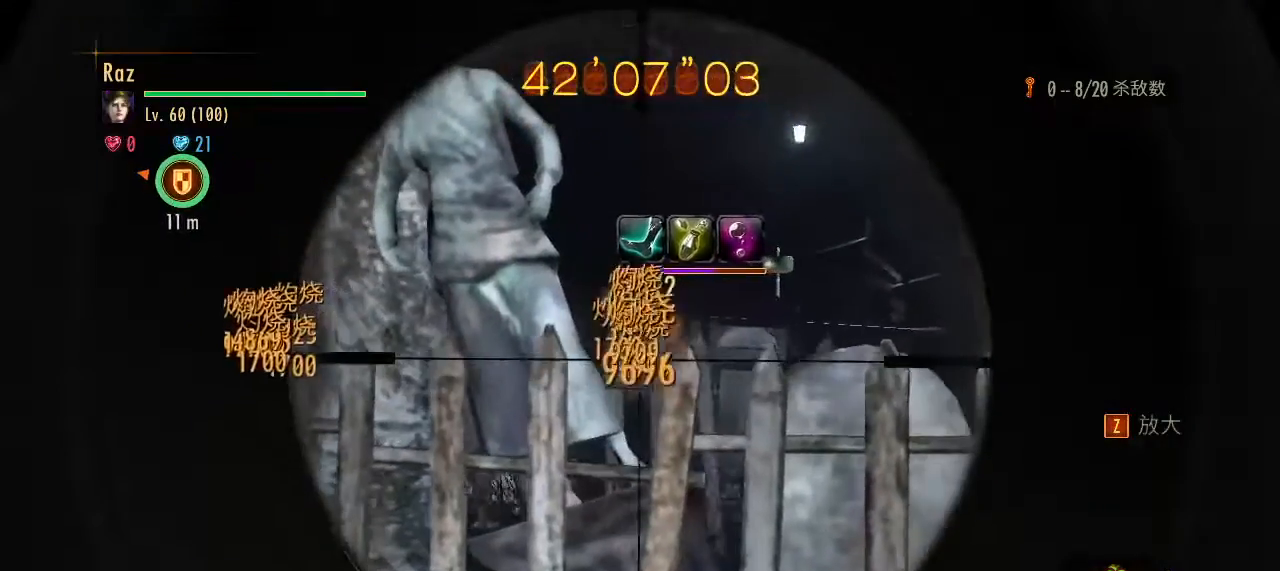
{"keys": ["s"], "mouse": ["left", "right"], "events": [[133, "a", "up"], [183, "s", "down"]]}
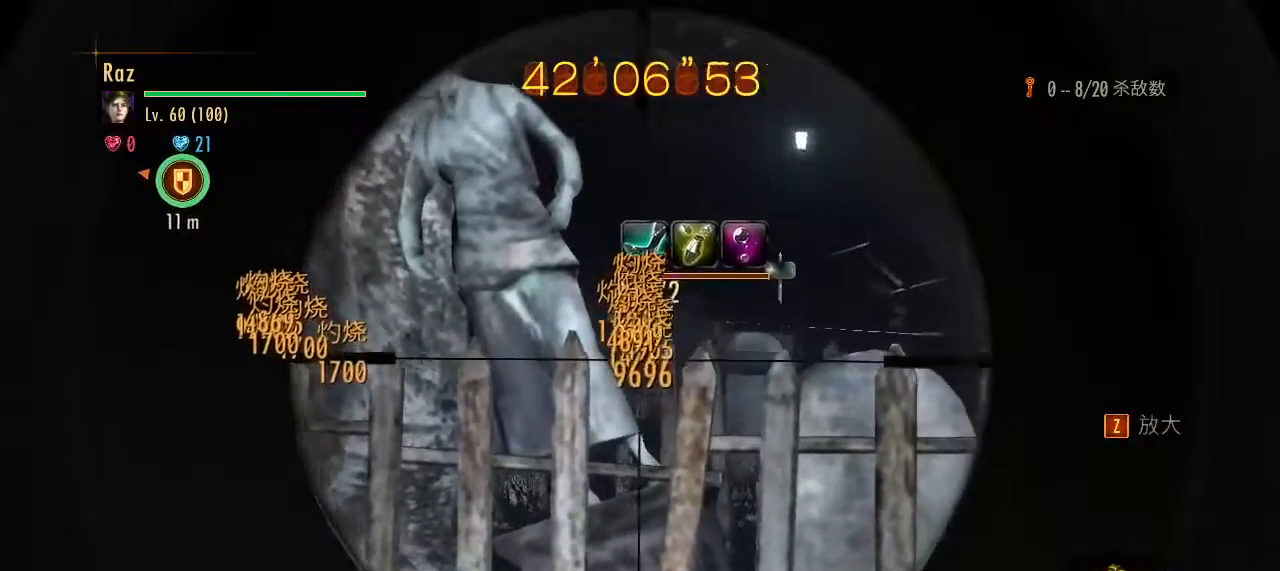
{"keys": ["s"], "mouse": ["left", "right"], "events": []}
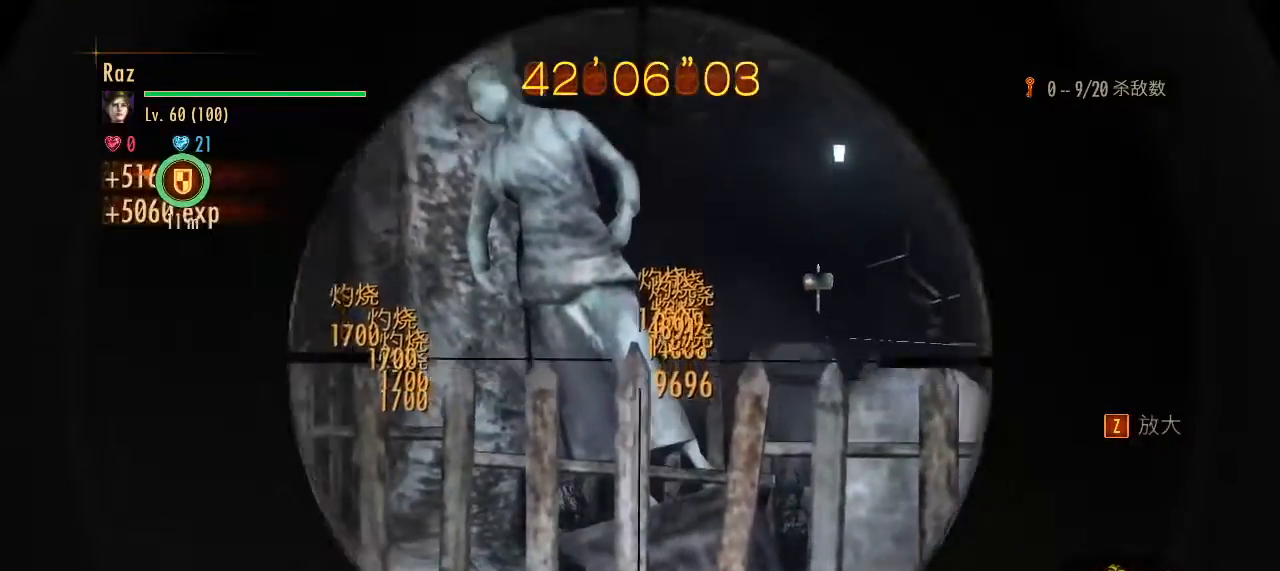
{"keys": ["a"], "mouse": [], "events": [[17, "mouse_left", "up"], [17, "space", "down"], [67, "mouse_right", "up"], [117, "space", "up"], [167, "a", "down"], [217, "s", "up"], [250, "s", "down"], [300, "s", "up"]]}
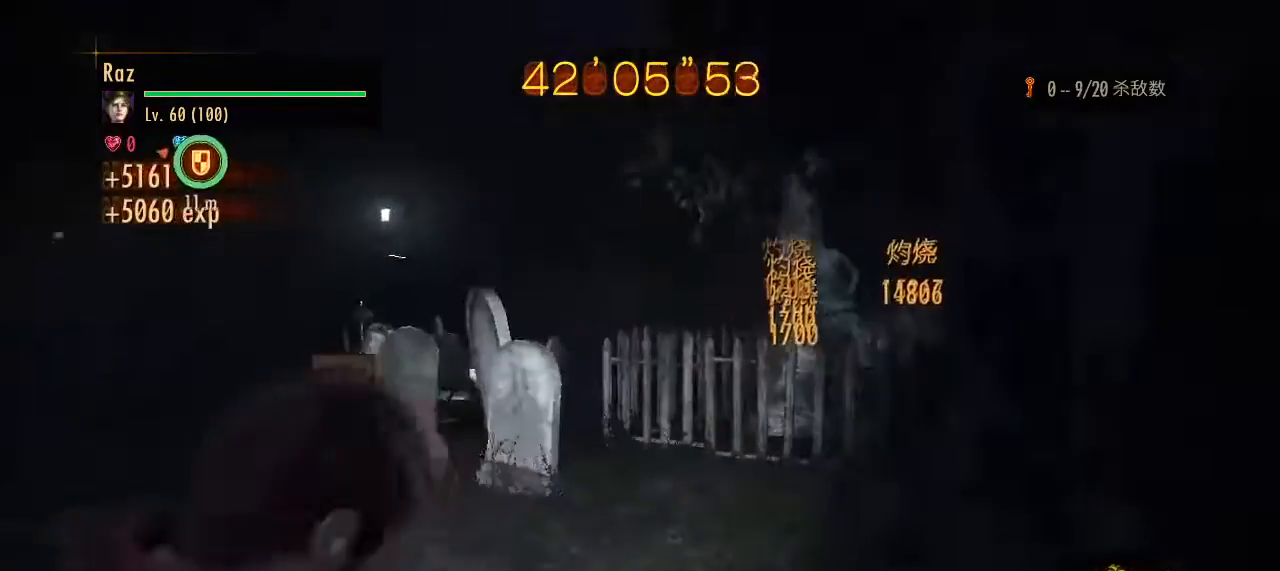
{"keys": ["a", "w"], "mouse": [], "events": [[133, "1", "down"], [267, "1", "up"], [317, "a", "up"], [367, "a", "down"], [467, "w", "down"]]}
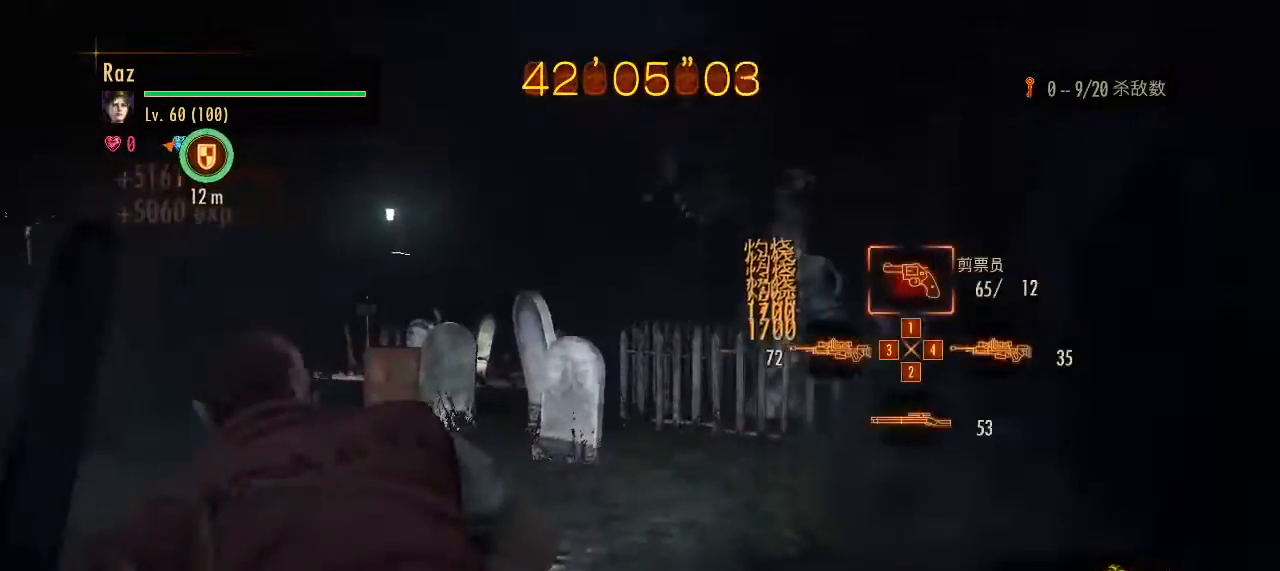
{"keys": ["a", "w"], "mouse": [], "events": [[100, "a", "up"], [150, "a", "down"]]}
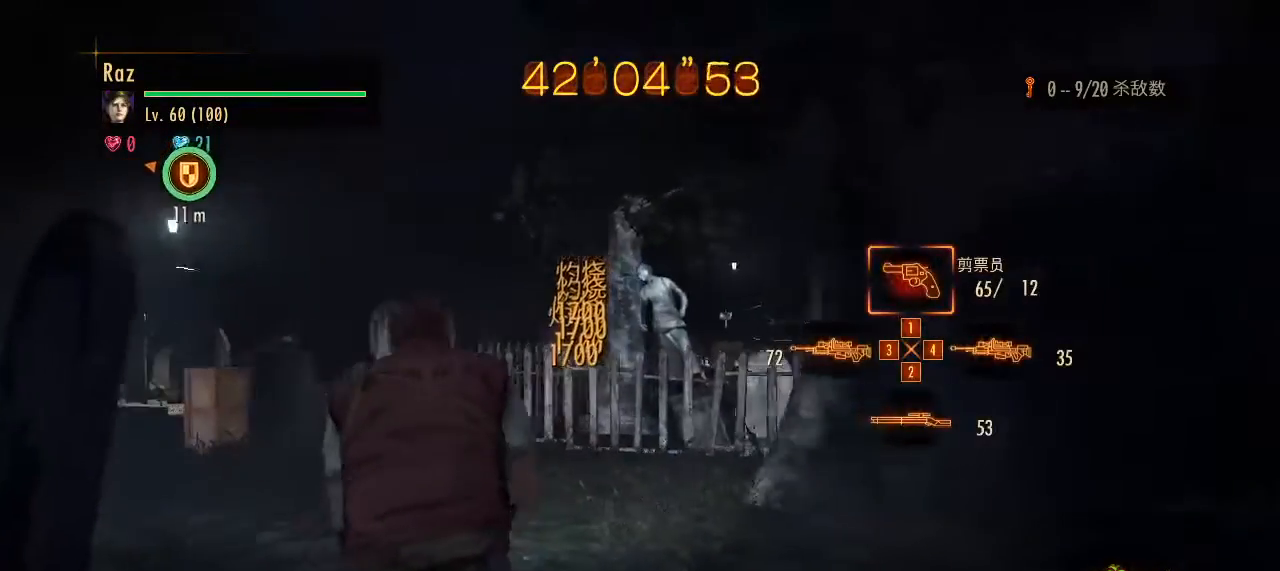
{"keys": ["d"], "mouse": ["left", "right"], "events": [[200, "mouse_right", "down"], [300, "a", "up"], [300, "w", "up"], [400, "mouse_left", "down"], [450, "d", "down"]]}
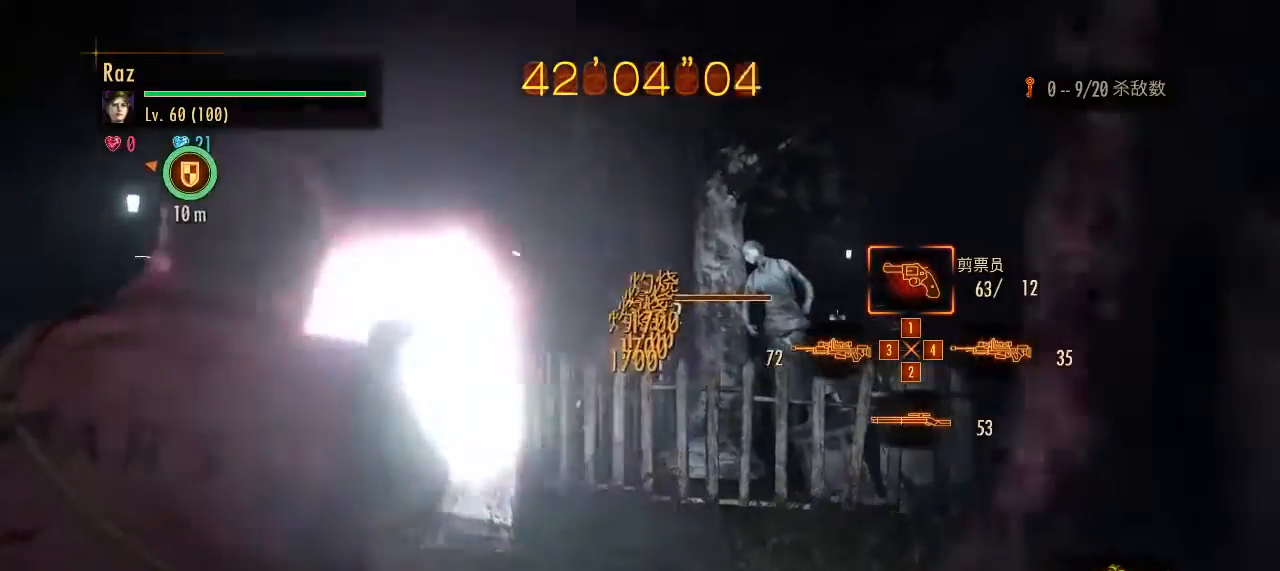
{"keys": ["s"], "mouse": [], "events": [[33, "d", "up"], [83, "d", "down"], [217, "d", "up"], [317, "s", "down"], [367, "mouse_left", "up"], [367, "space", "down"], [417, "mouse_right", "up"], [450, "space", "up"]]}
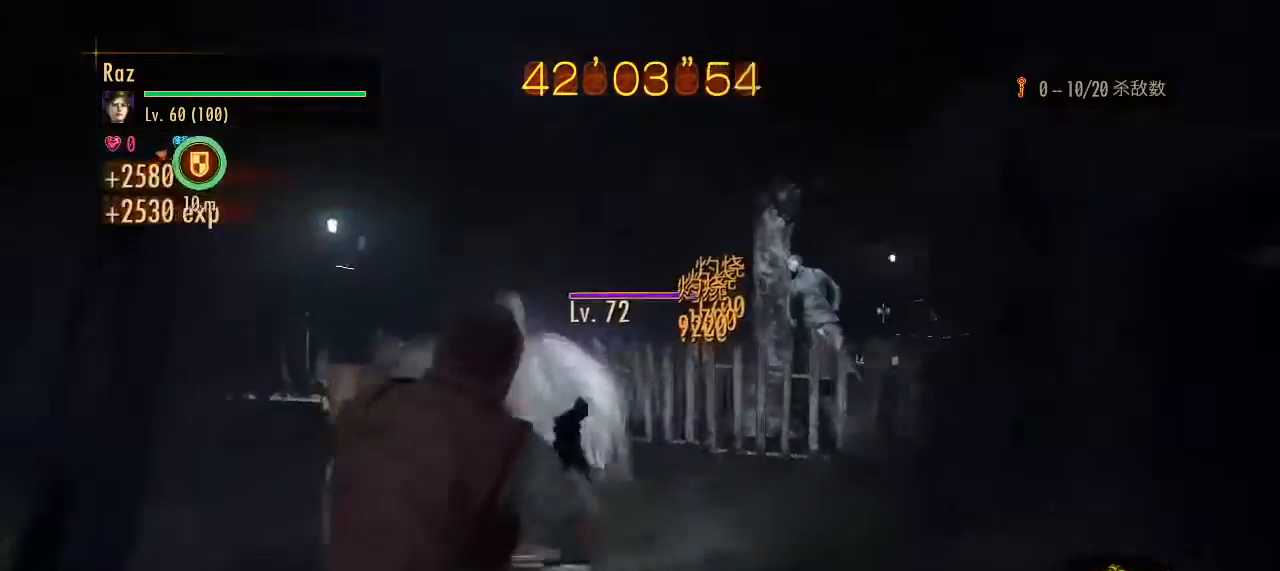
{"keys": ["d", "w"], "mouse": [], "events": [[100, "d", "down"], [100, "s", "up"], [200, "w", "down"]]}
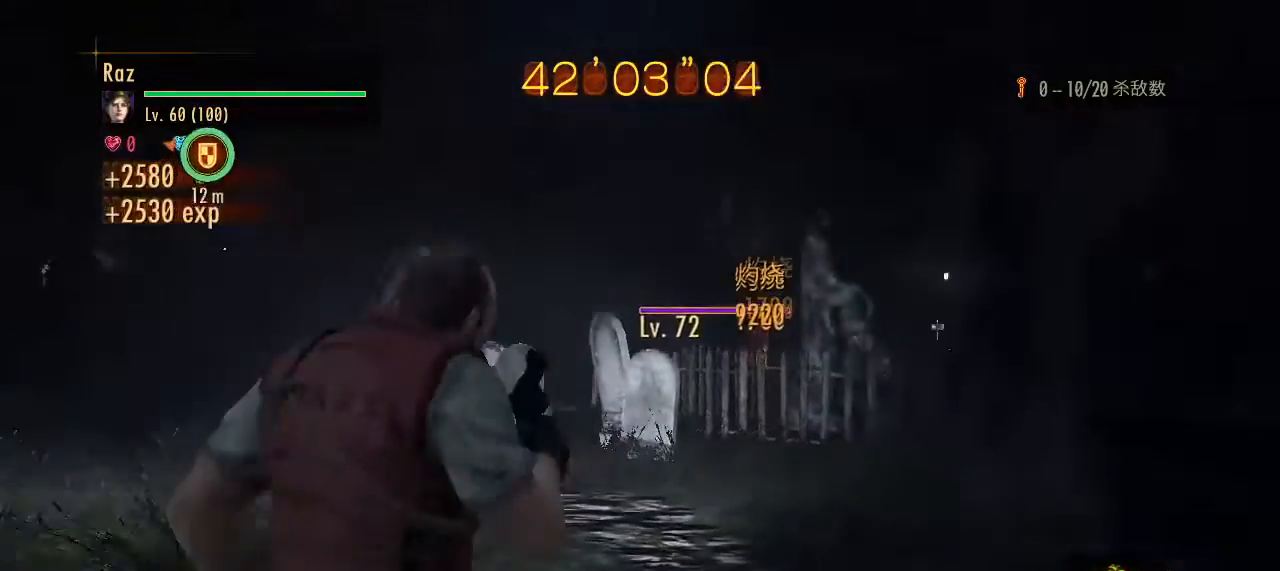
{"keys": ["a", "w"], "mouse": ["right"], "events": [[17, "a", "down"], [17, "d", "up"], [400, "mouse_right", "down"]]}
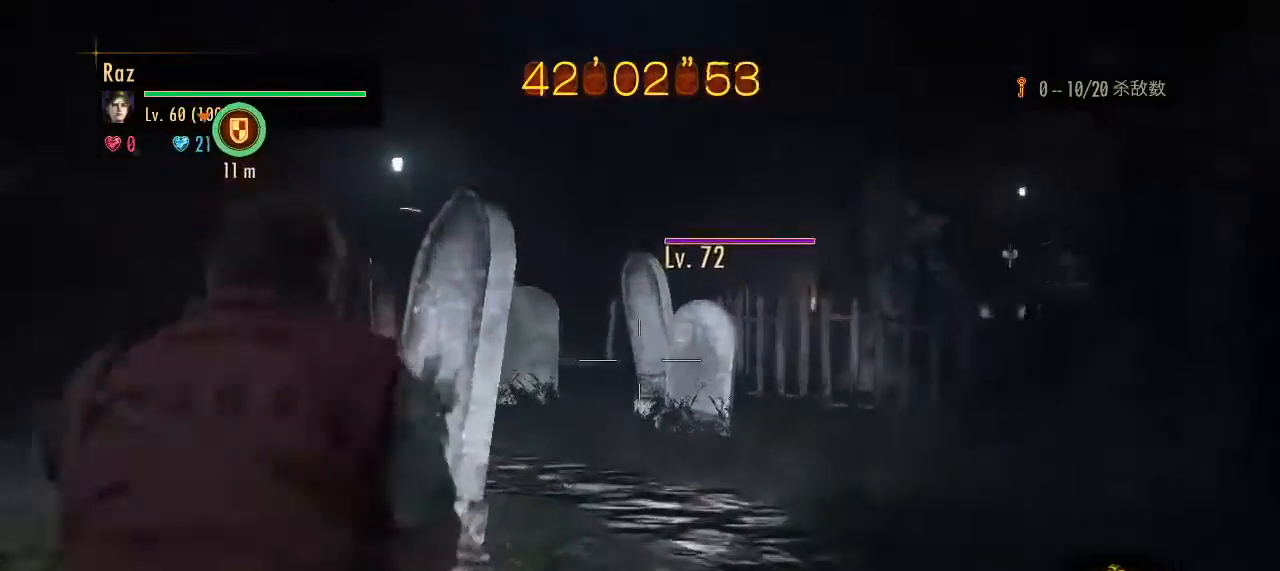
{"keys": ["a"], "mouse": ["left", "right"], "events": [[317, "w", "up"], [367, "mouse_left", "down"]]}
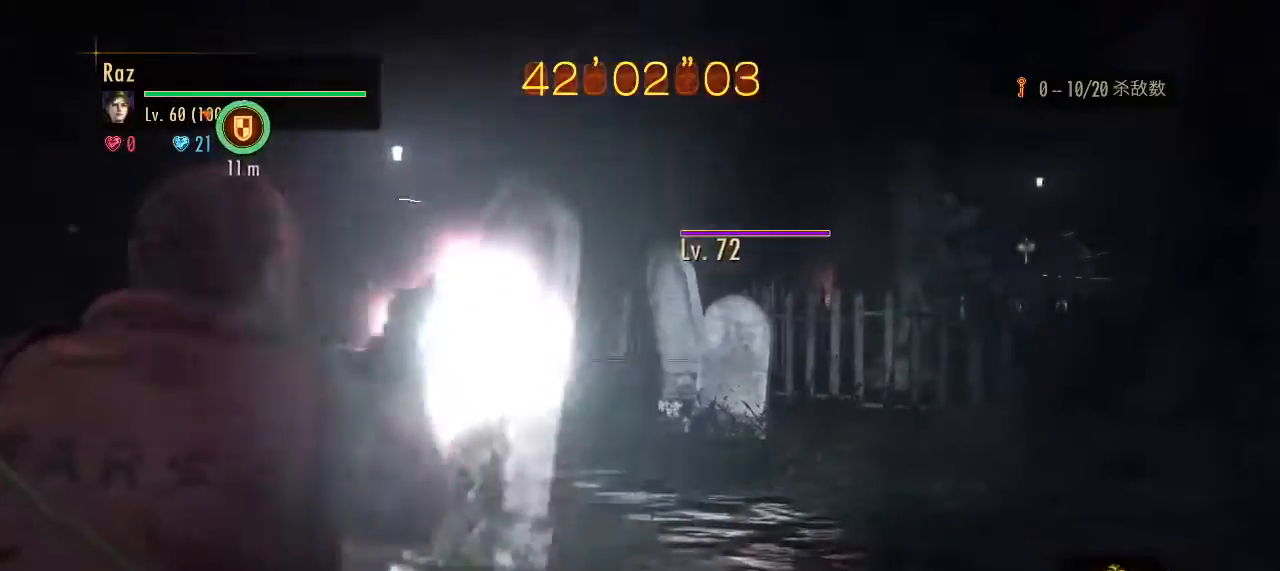
{"keys": [], "mouse": ["left", "right"], "events": [[283, "a", "up"], [333, "a", "down"], [467, "a", "up"]]}
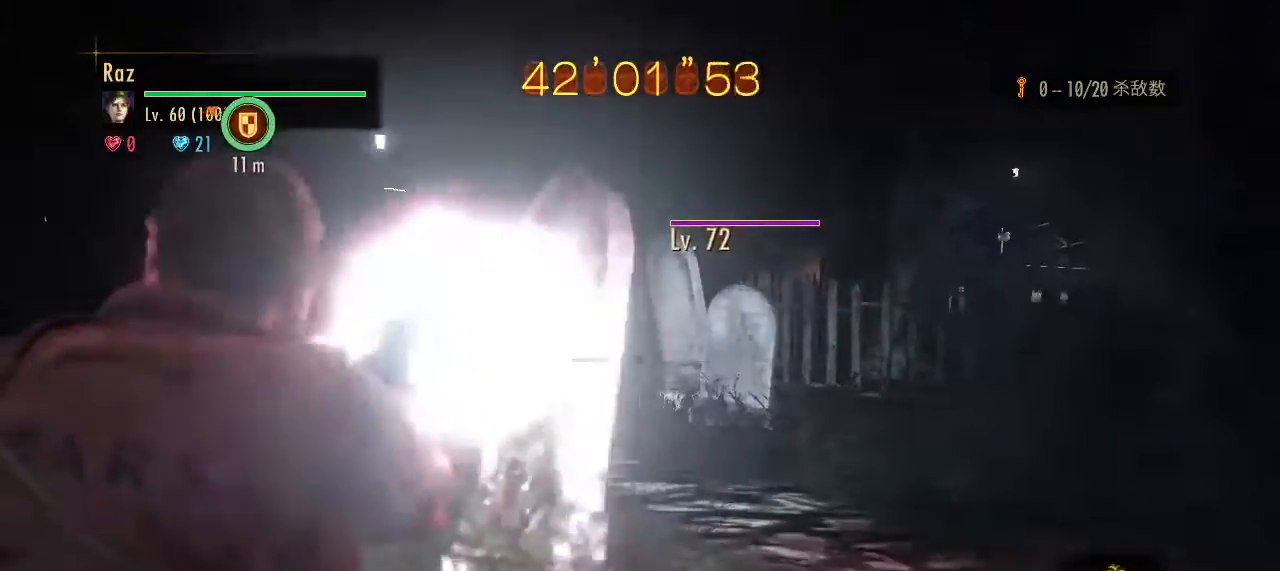
{"keys": [], "mouse": ["left", "right"], "events": []}
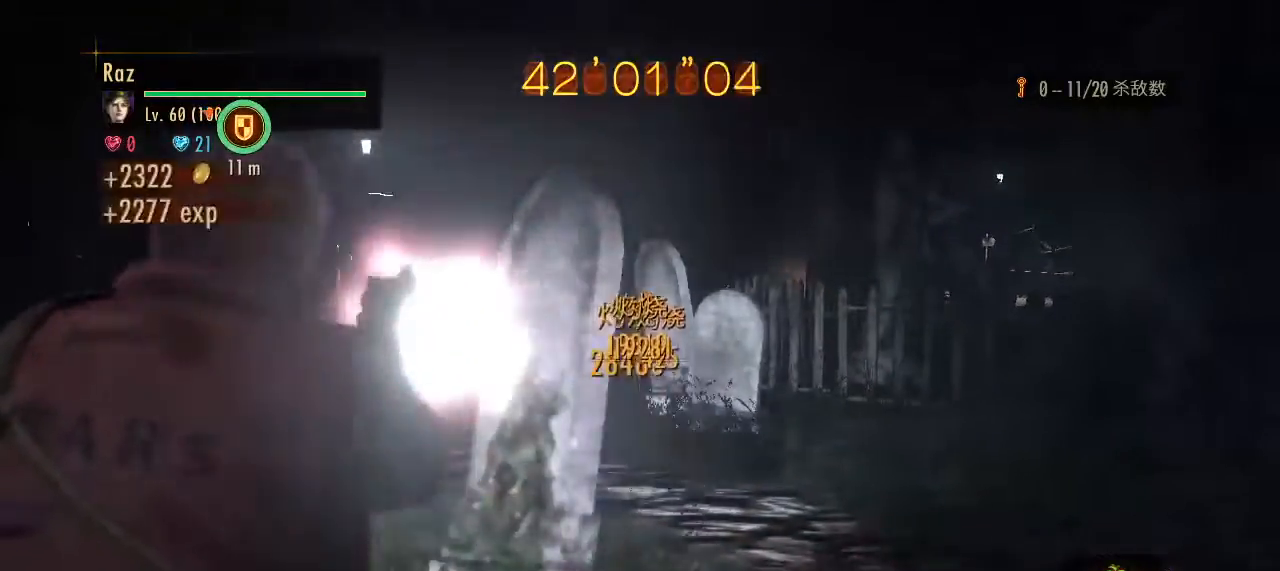
{"keys": ["w"], "mouse": [], "events": [[133, "d", "down"], [183, "mouse_left", "up"], [183, "space", "down"], [217, "mouse_right", "up"], [267, "space", "up"], [267, "w", "down"], [450, "d", "up"]]}
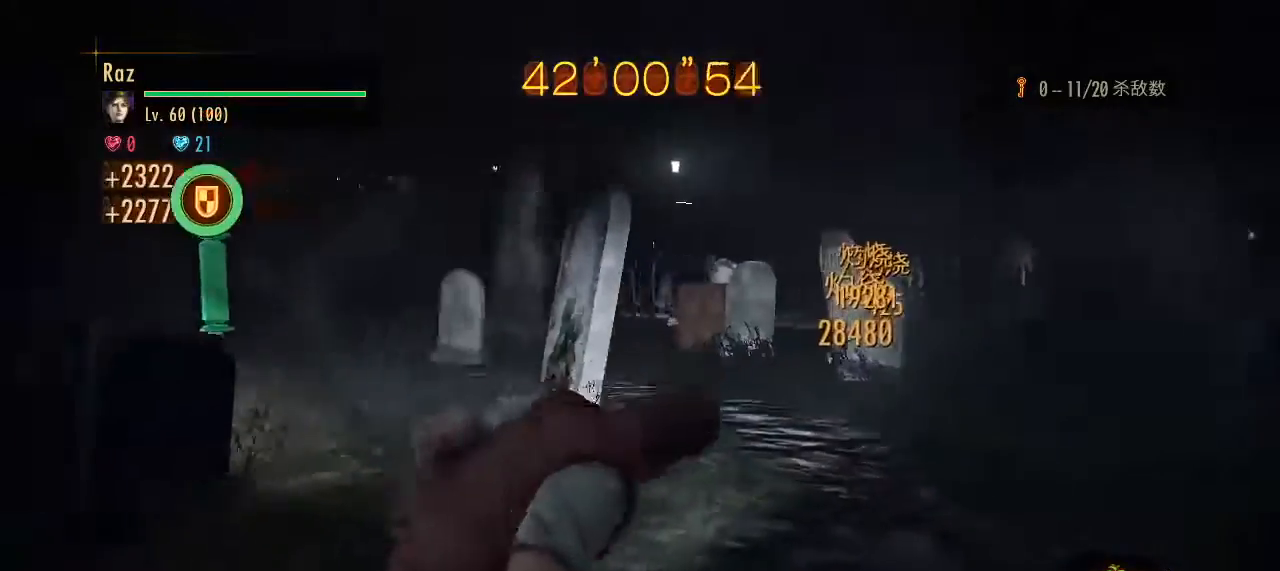
{"keys": ["r", "w"], "mouse": [], "events": [[50, "2", "down"], [200, "2", "up"], [333, "r", "down"], [433, "r", "up"], [467, "r", "down"]]}
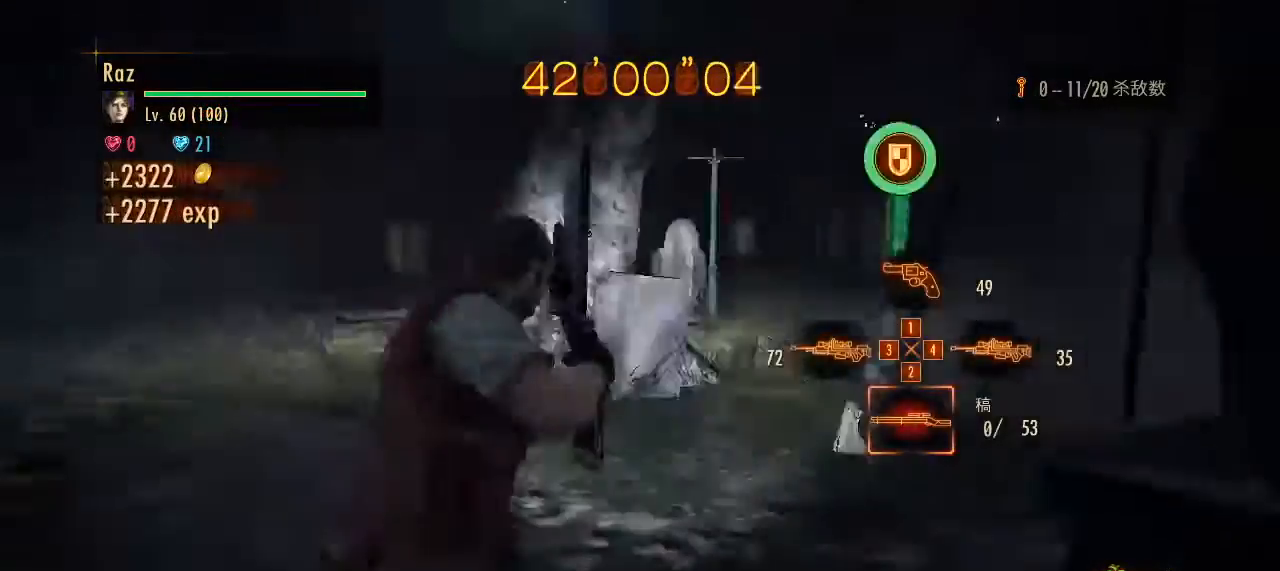
{"keys": ["a", "w"], "mouse": [], "events": [[67, "r", "up"], [117, "a", "down"], [167, "r", "down"], [300, "r", "up"]]}
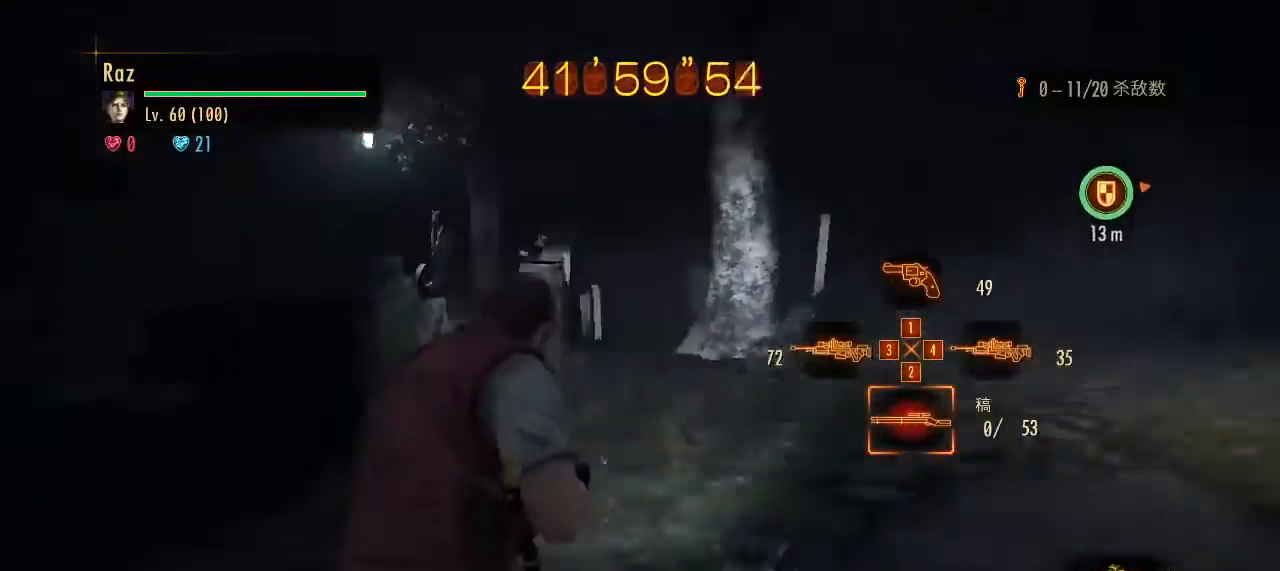
{"keys": ["a", "w"], "mouse": [], "events": []}
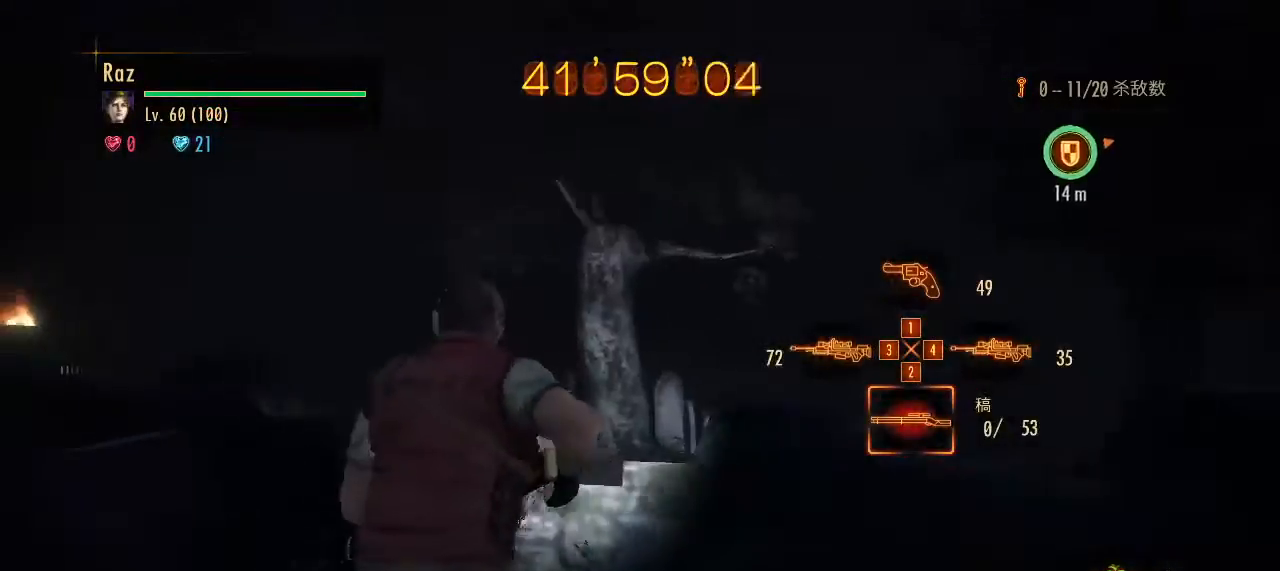
{"keys": ["w"], "mouse": [], "events": [[283, "4", "down"], [333, "a", "up"], [383, "4", "up"]]}
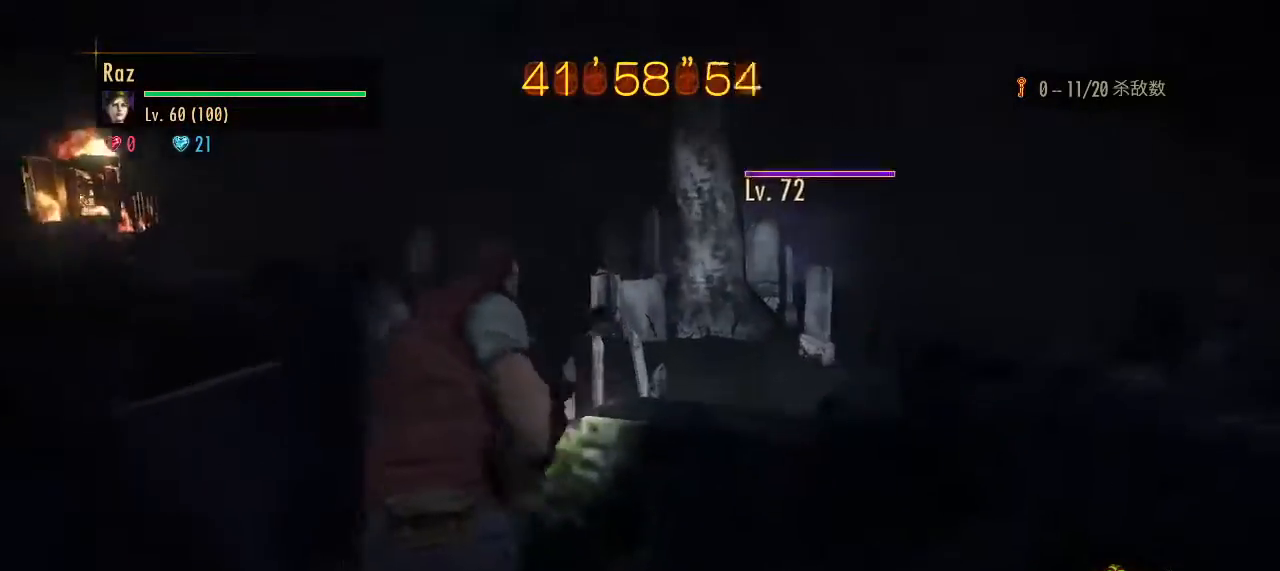
{"keys": ["d"], "mouse": [], "events": [[200, "d", "down"], [433, "w", "up"]]}
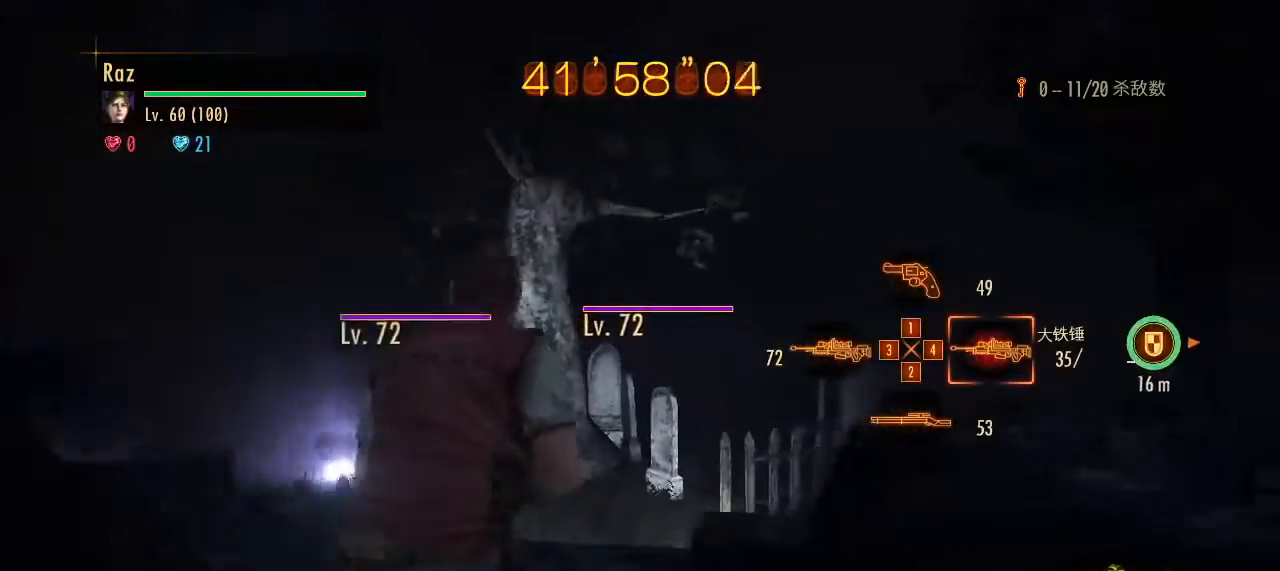
{"keys": [], "mouse": ["right"], "events": [[183, "d", "up"], [267, "mouse_right", "down"]]}
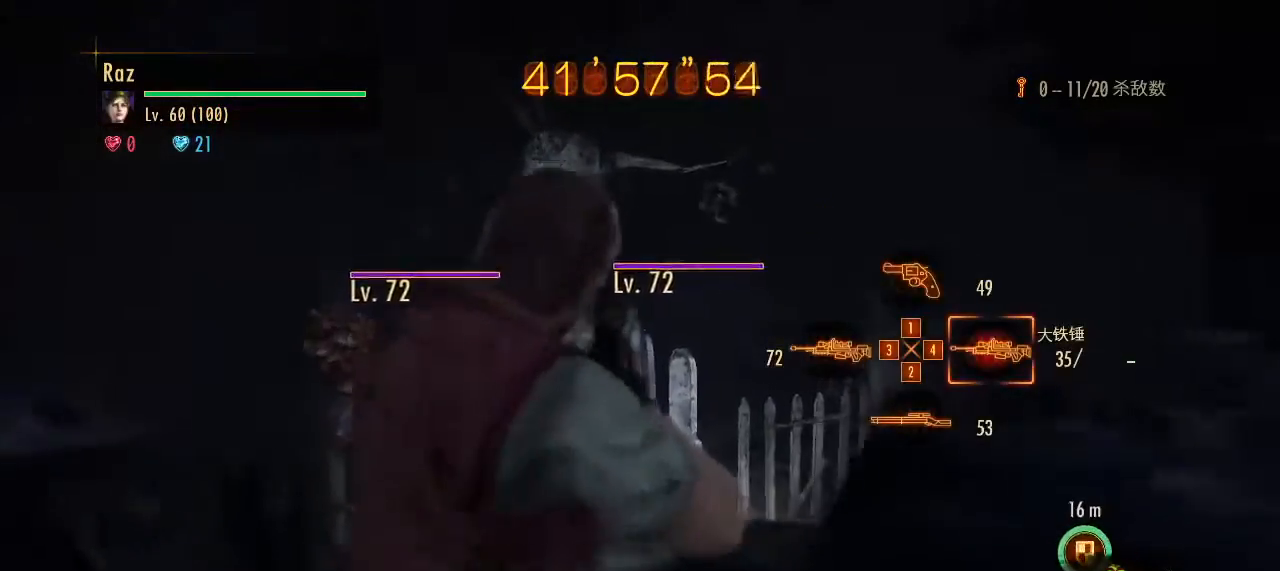
{"keys": [], "mouse": ["right"], "events": [[200, "d", "down"], [433, "d", "up"]]}
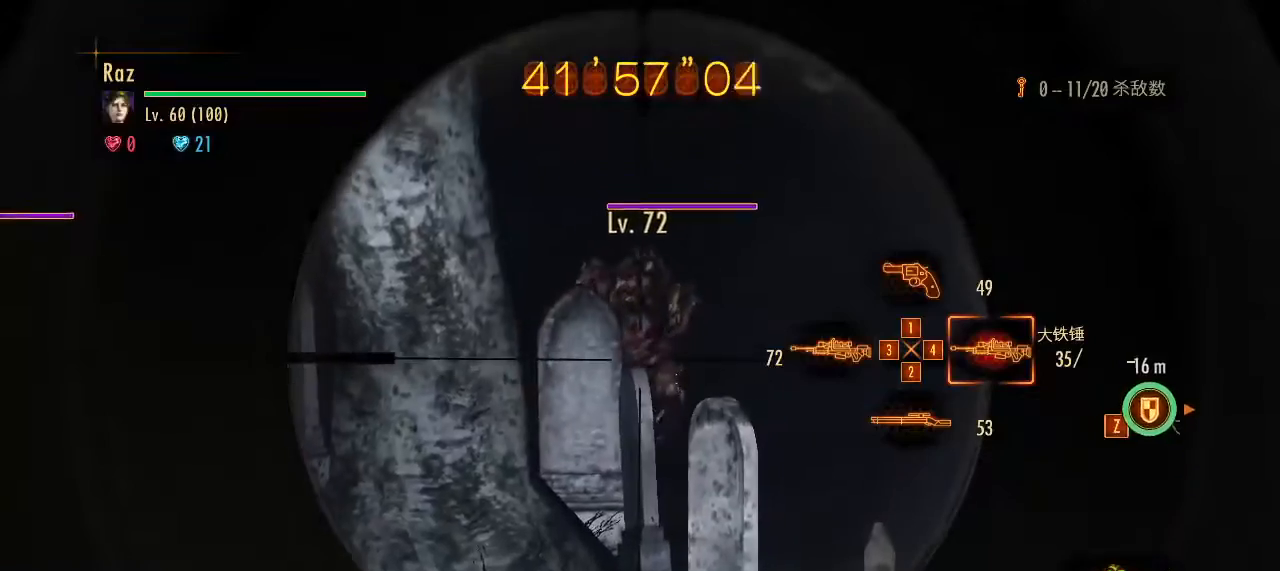
{"keys": ["s"], "mouse": ["left", "right"], "events": [[67, "mouse_left", "down"], [167, "s", "down"]]}
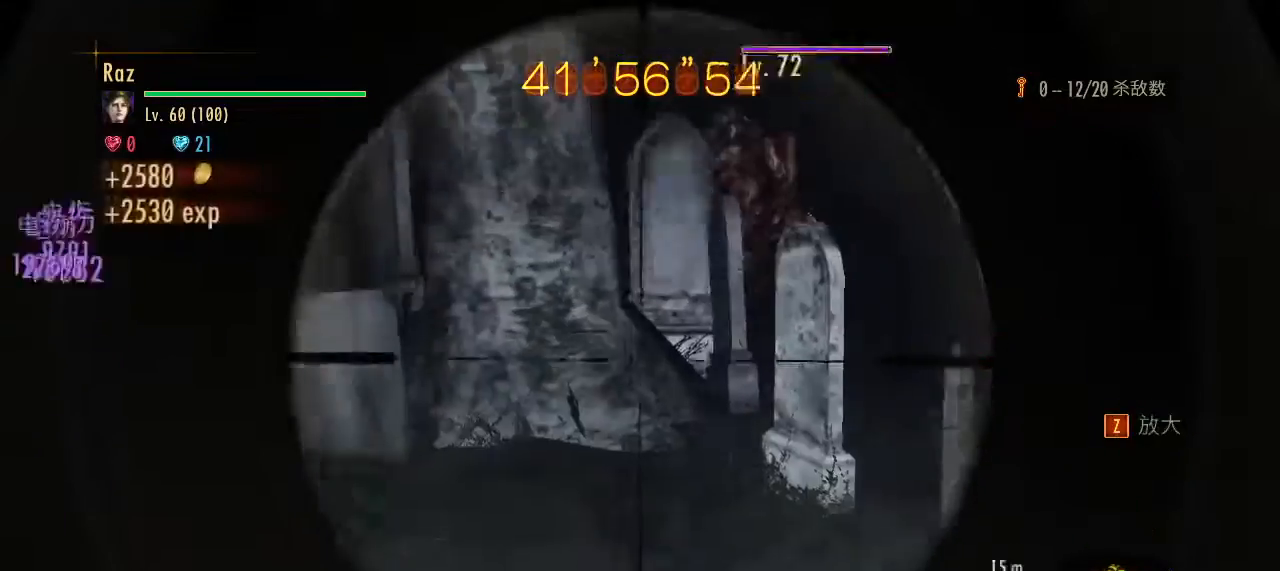
{"keys": ["s"], "mouse": ["left", "right"], "events": []}
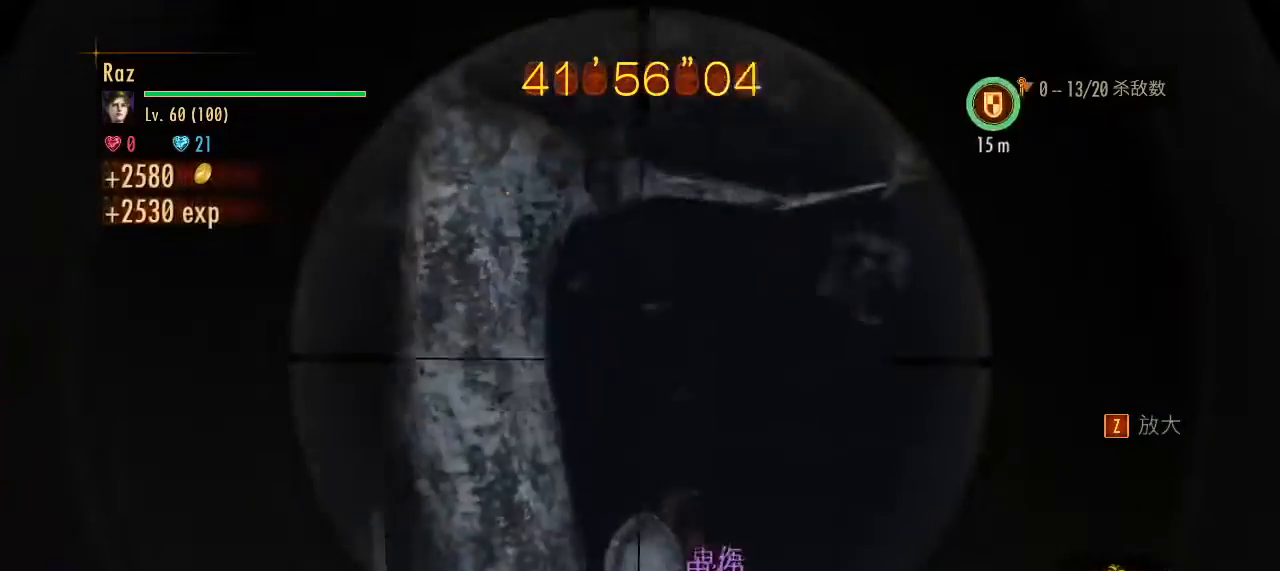
{"keys": ["a"], "mouse": [], "events": [[150, "space", "down"], [183, "mouse_left", "up"], [183, "mouse_right", "up"], [233, "space", "up"], [333, "a", "down"], [333, "s", "up"]]}
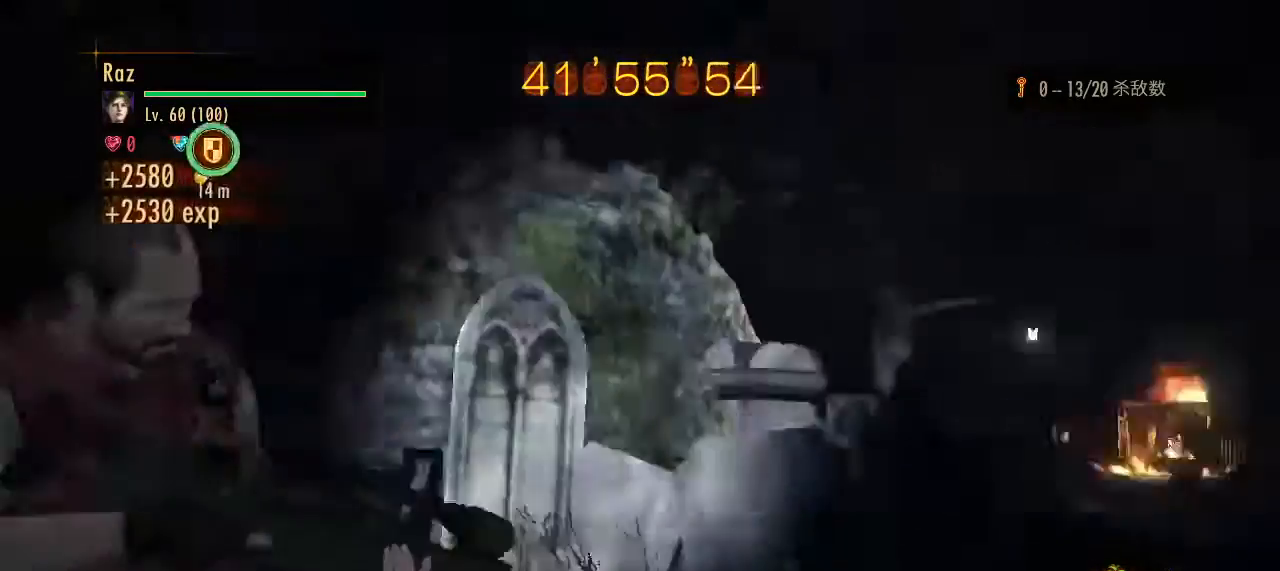
{"keys": ["a", "w"], "mouse": [], "events": [[117, "d", "down"], [217, "2", "down"], [217, "d", "up"], [300, "2", "up"], [483, "w", "down"]]}
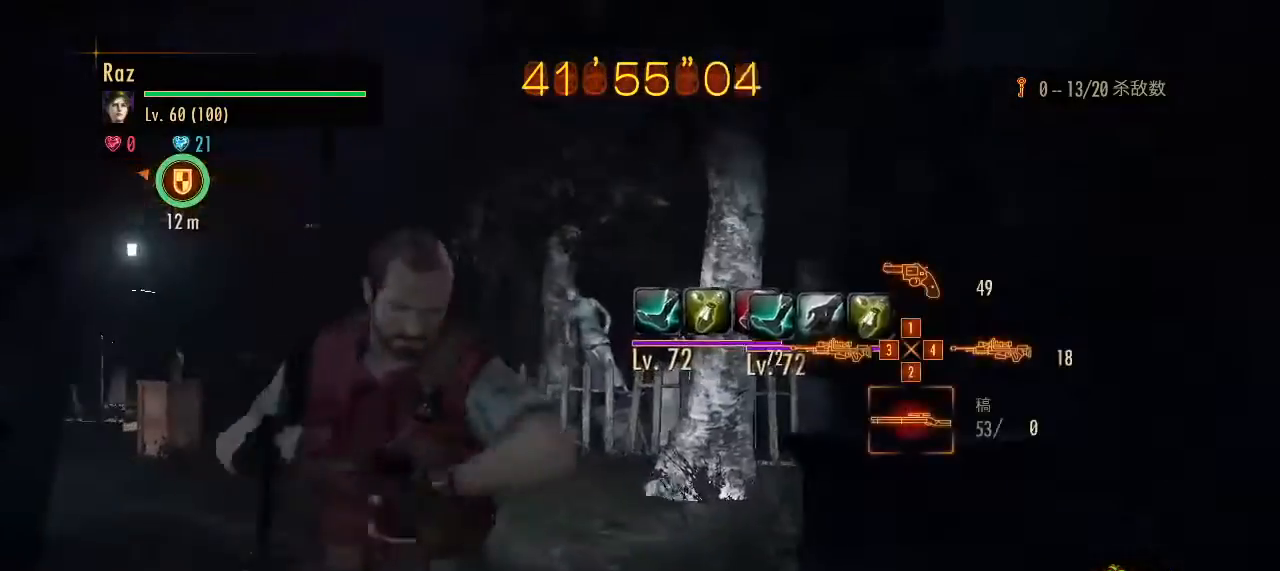
{"keys": ["d", "w"], "mouse": ["left", "right"], "events": [[133, "a", "up"], [133, "mouse_right", "down"], [183, "d", "down"], [267, "mouse_left", "down"]]}
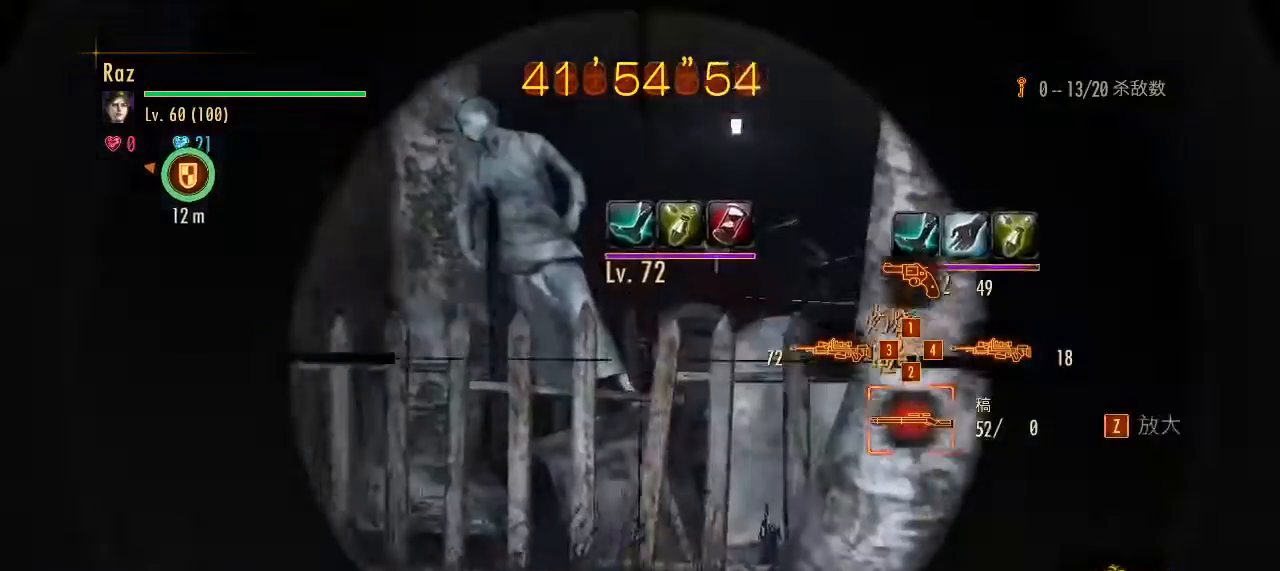
{"keys": ["a", "w"], "mouse": ["left", "right"], "events": [[433, "a", "down"], [433, "d", "up"]]}
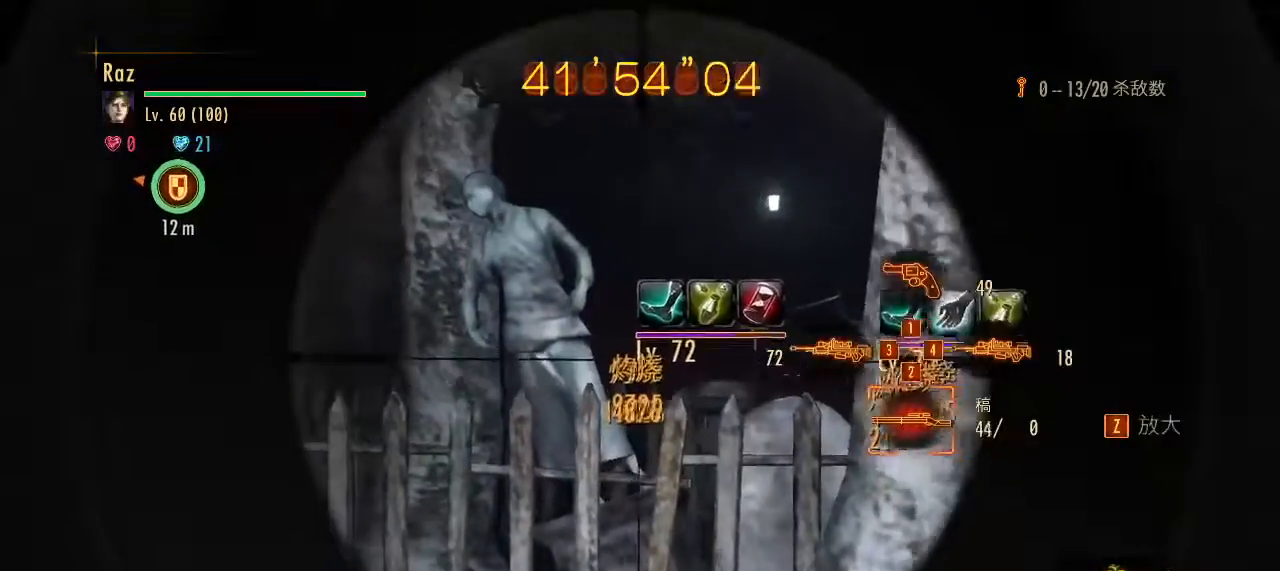
{"keys": ["w"], "mouse": ["left", "right"], "events": [[67, "a", "up"]]}
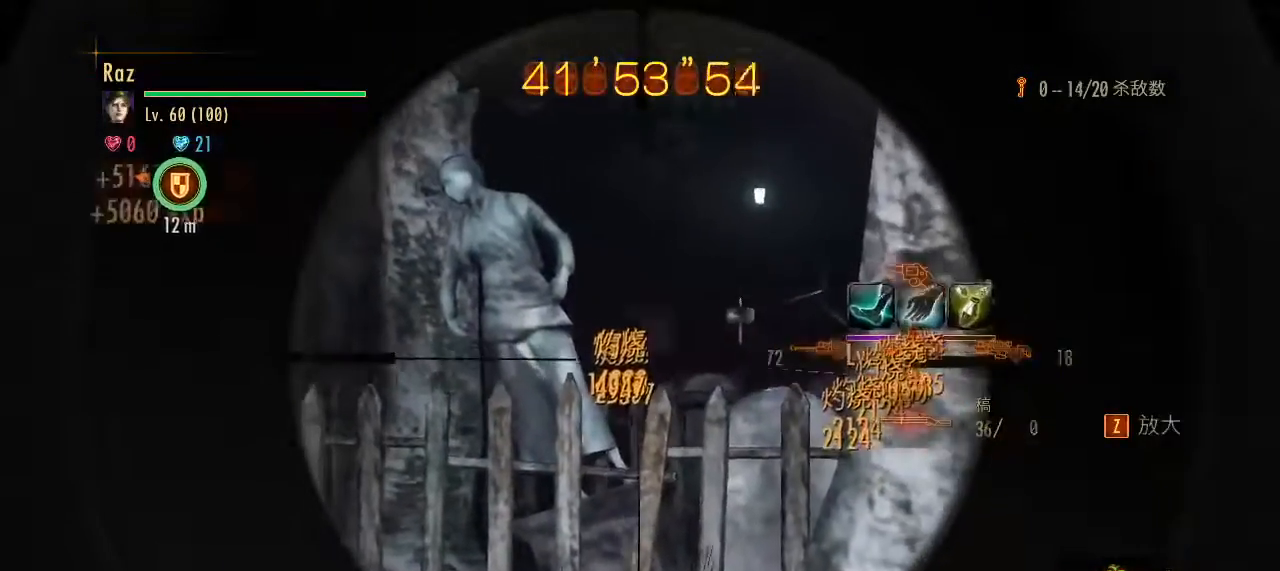
{"keys": ["w"], "mouse": ["right"], "events": [[417, "space", "down"], [500, "mouse_left", "up"], [500, "space", "up"]]}